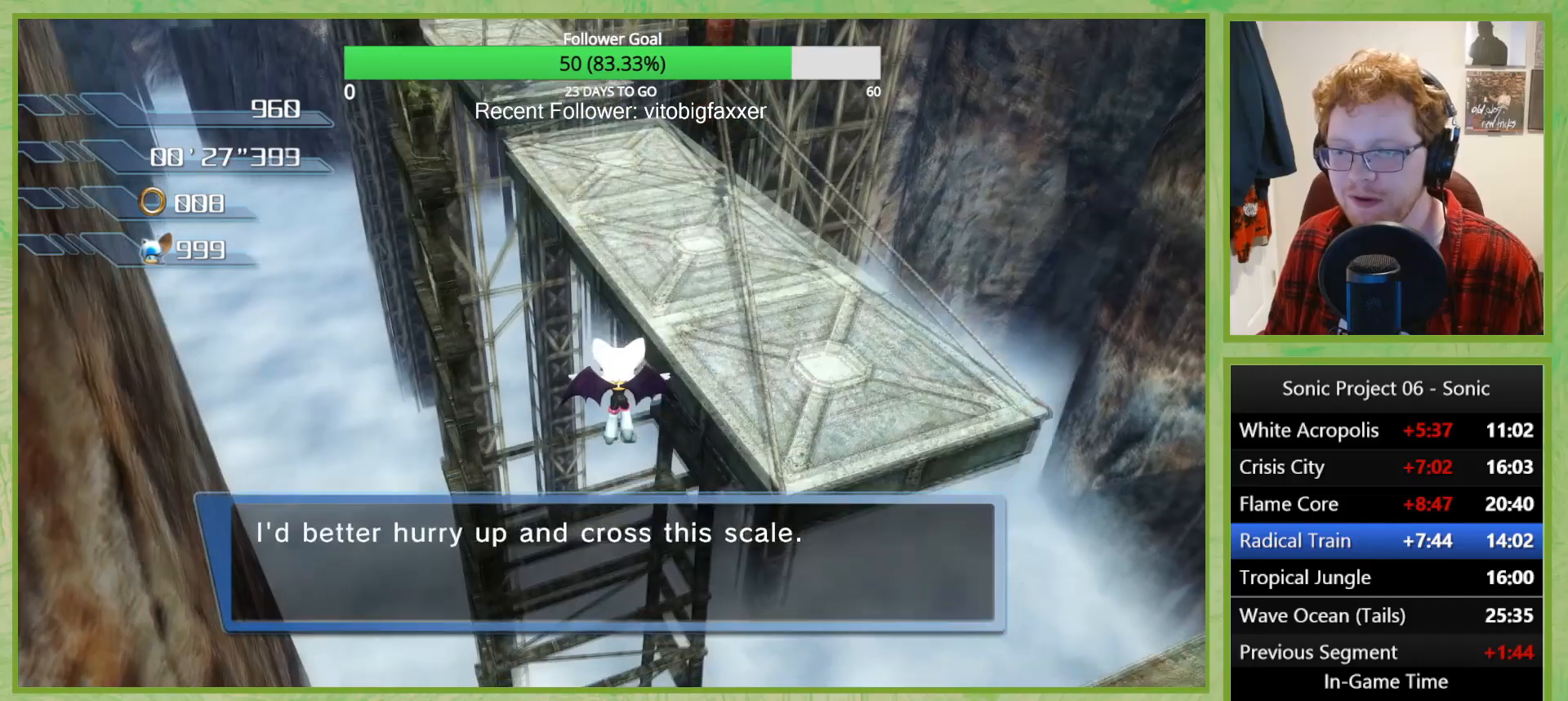
Gameplay with a controller (Xbox layout); each line is a JSON object with the inputs held at the frame after it. "button_events" lists button changes between this image and that frame as [ms after this image, input, new state], when the widget could be followed in between (sticks are given only as held states). This document gives stick clicks only as held states, not as events. Not read: HOME.
{"buttons": ["A"], "left_stick": "down", "right_stick": "center", "button_events": [[200, "A", "up"], [250, "A", "down"]]}
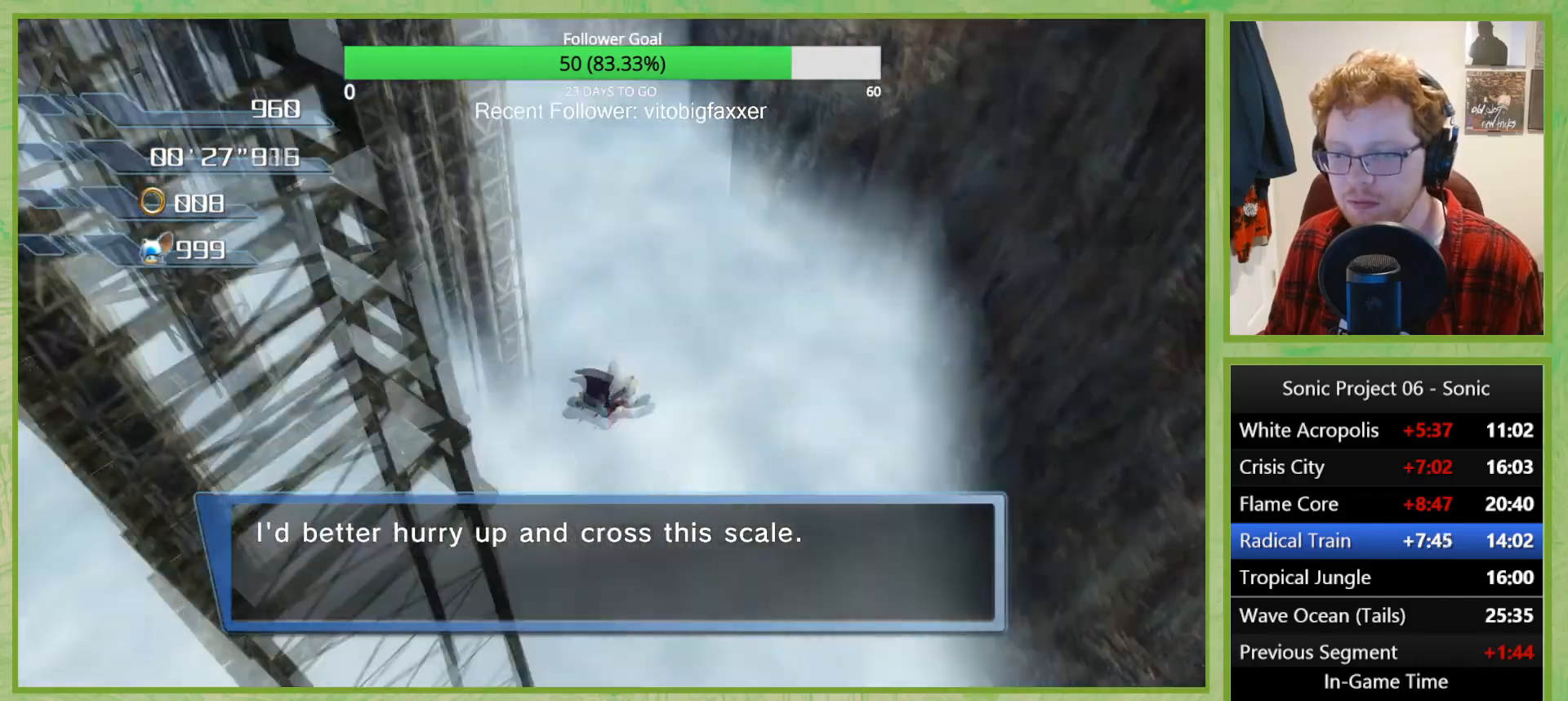
{"buttons": ["A"], "left_stick": "down-right", "right_stick": "center", "button_events": []}
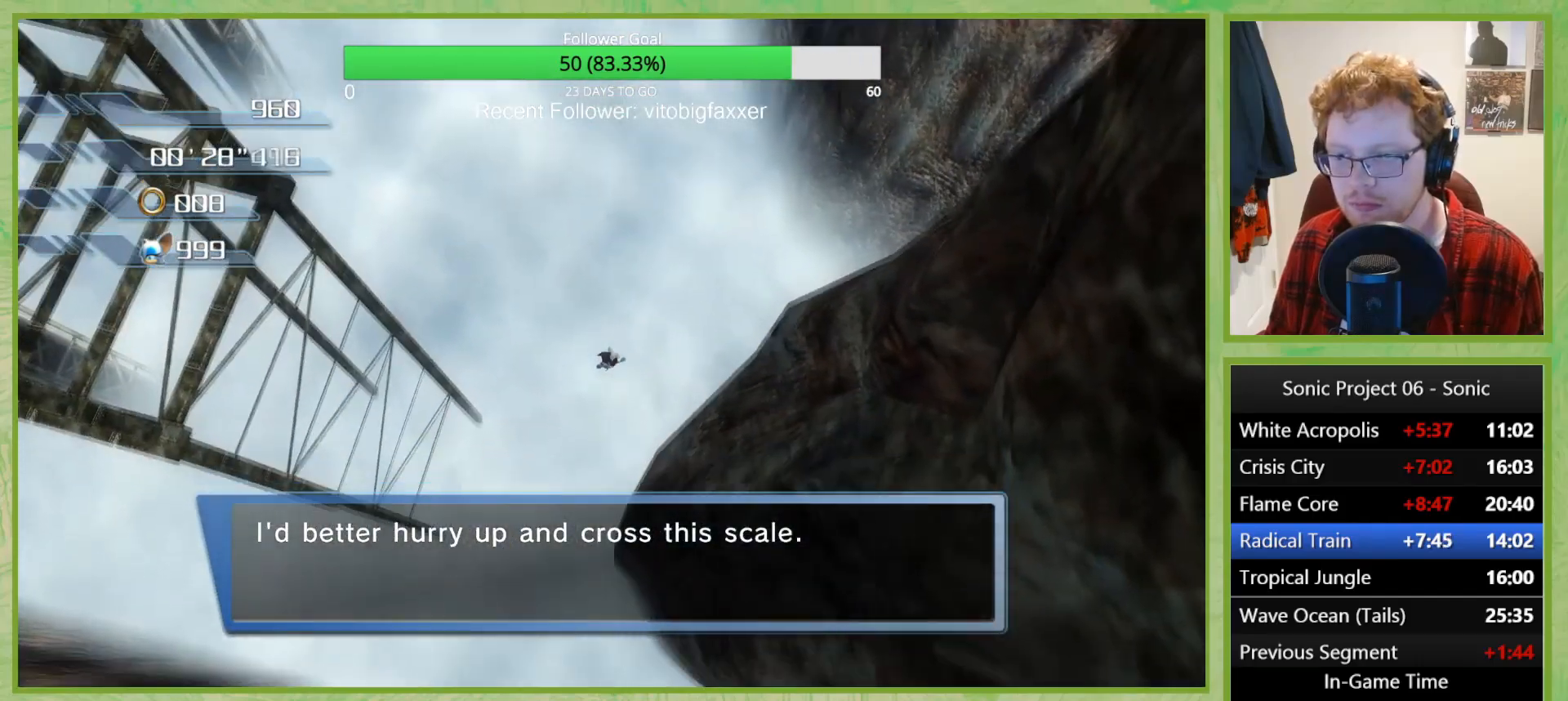
{"buttons": [], "left_stick": "down", "right_stick": "center", "button_events": [[33, "A", "up"]]}
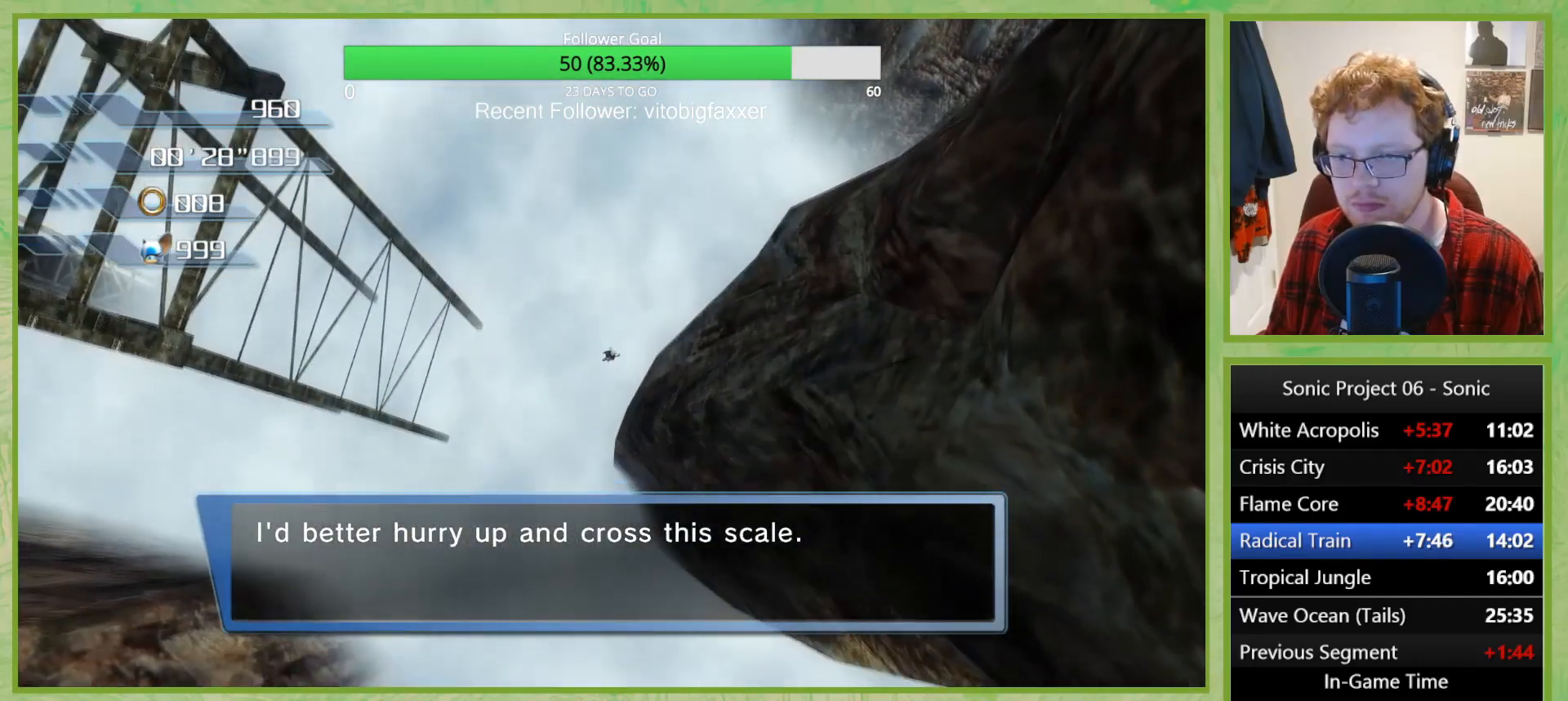
{"buttons": [], "left_stick": "down", "right_stick": "center", "button_events": []}
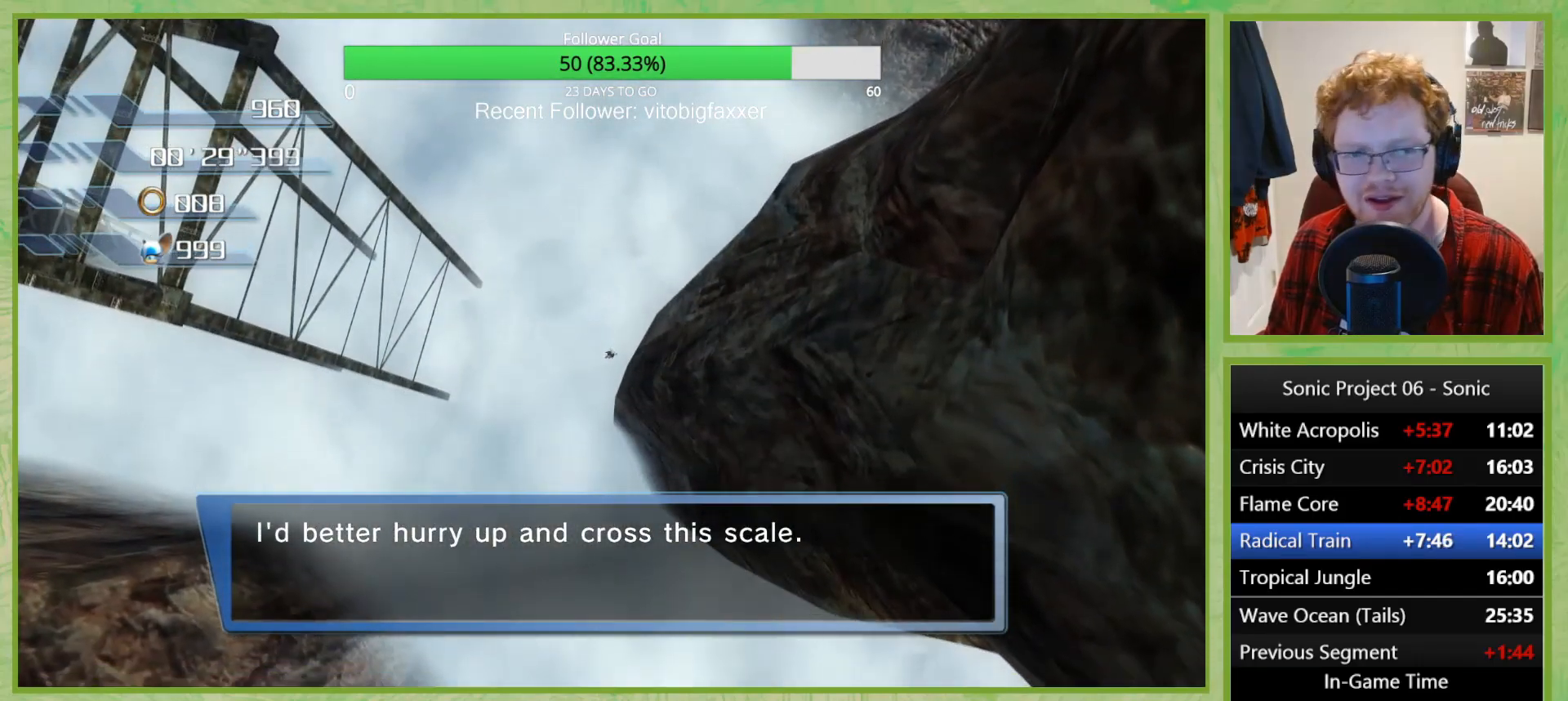
{"buttons": [], "left_stick": "down", "right_stick": "center", "button_events": []}
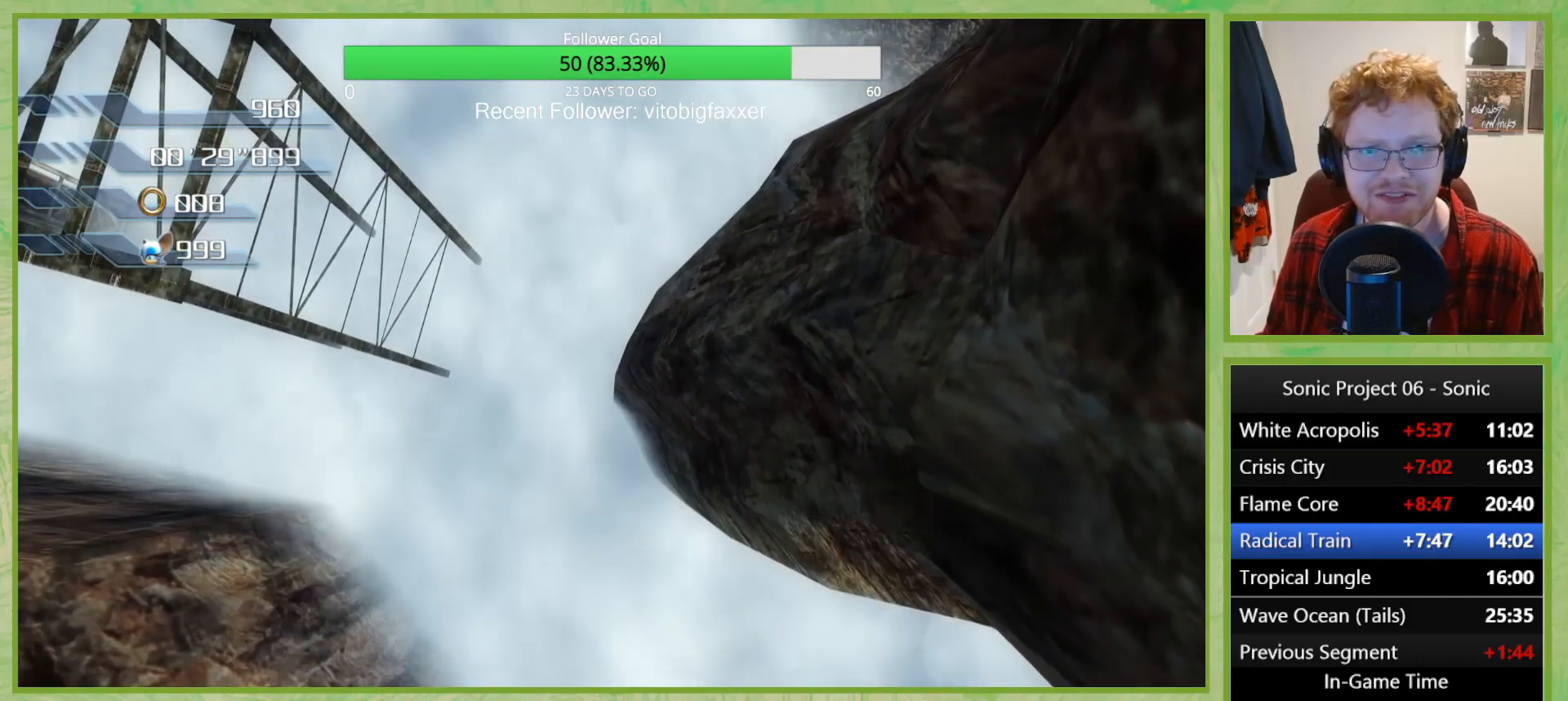
{"buttons": [], "left_stick": "down", "right_stick": "center", "button_events": []}
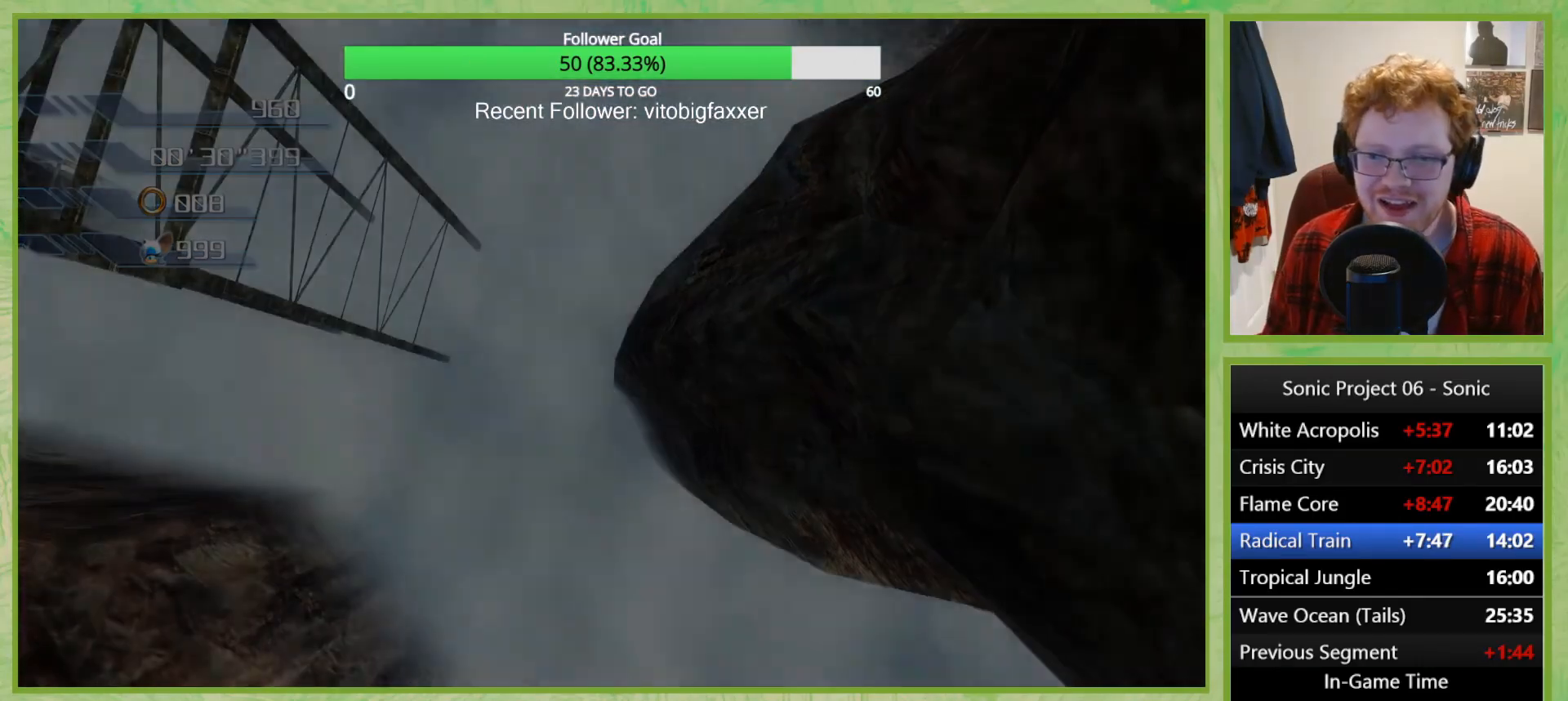
{"buttons": [], "left_stick": "down", "right_stick": "center", "button_events": []}
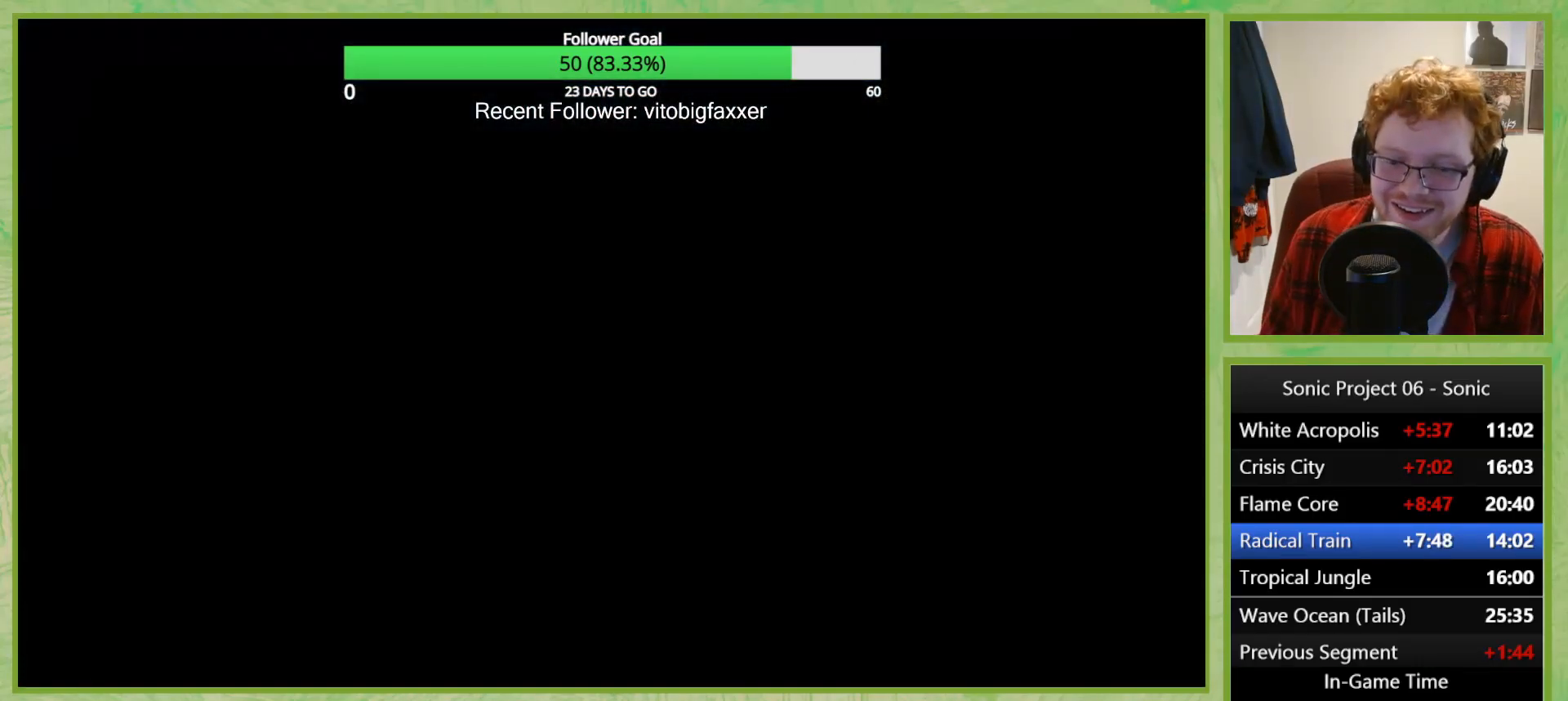
{"buttons": [], "left_stick": "down", "right_stick": "center", "button_events": []}